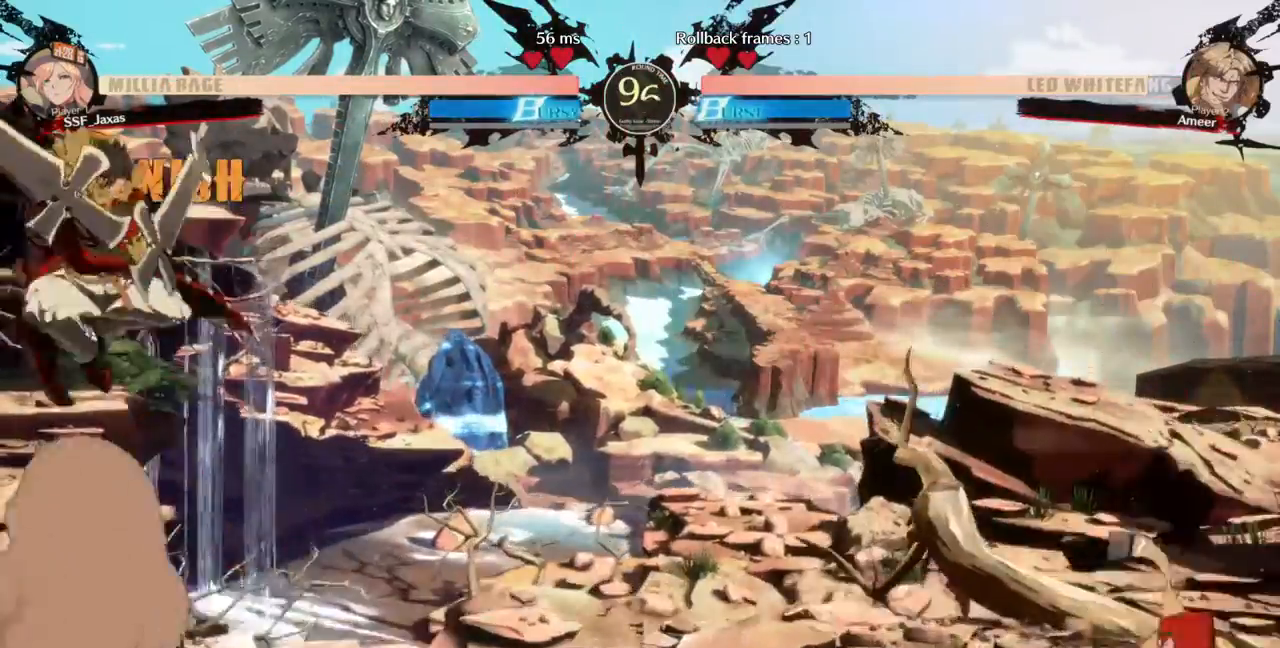
Gameplay with a controller (arcade stick); each line is a JSON object with the inputs held at the frame after it (dt_ms = milliseconds from this image to that frame). "events" lists button and stick changes between this image and that frame as [ms after this image, input, new state], when the widget could be followed in between. Not read: L3 R3.
{"dt_ms": 500, "buttons": ["DPAD_RIGHT"]}
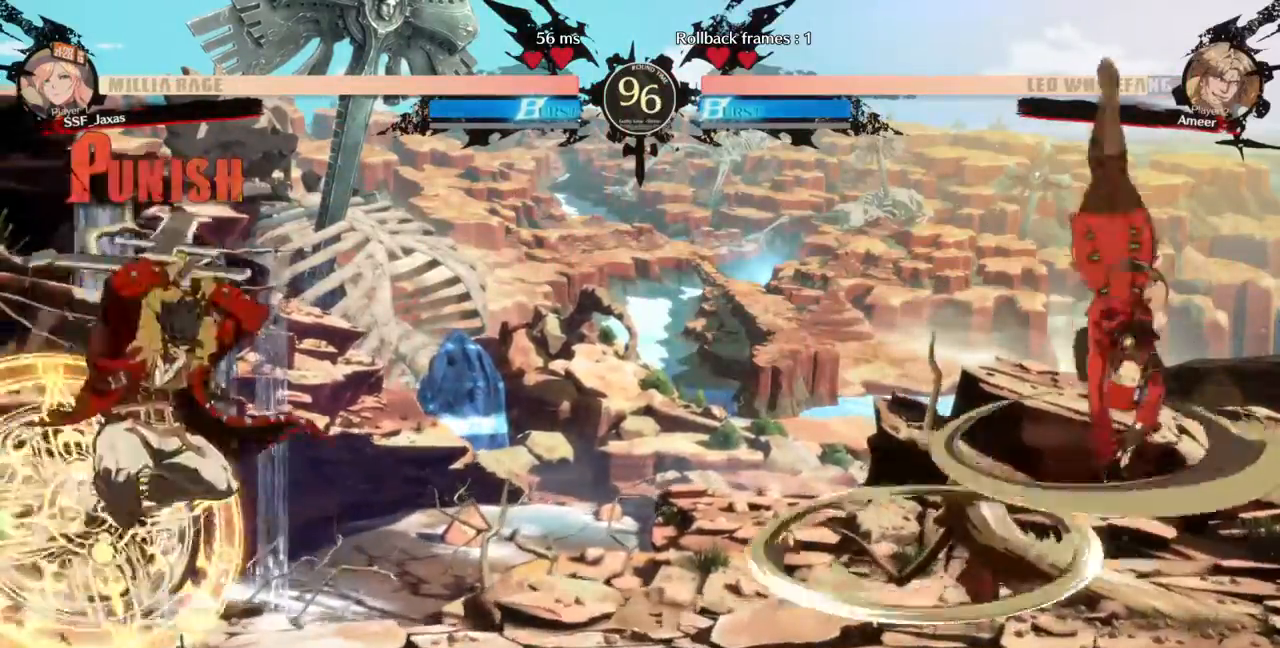
{"dt_ms": 1000, "buttons": ["L1"]}
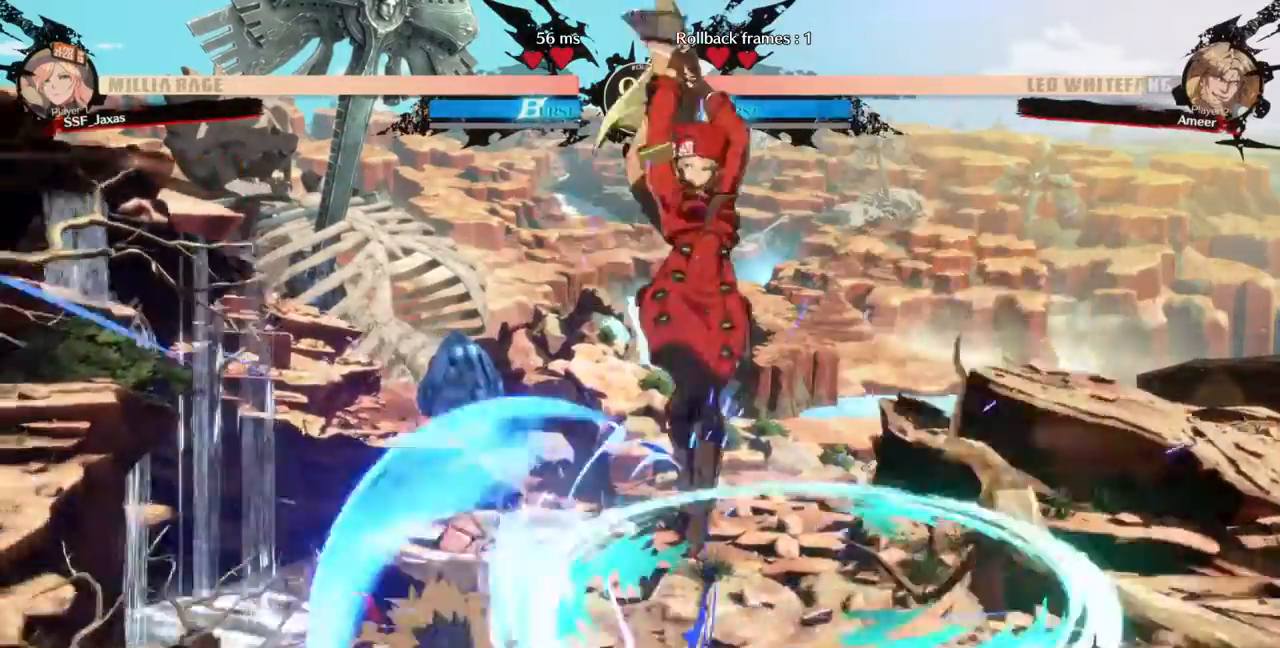
{"dt_ms": 1000, "buttons": ["DPAD_RIGHT"]}
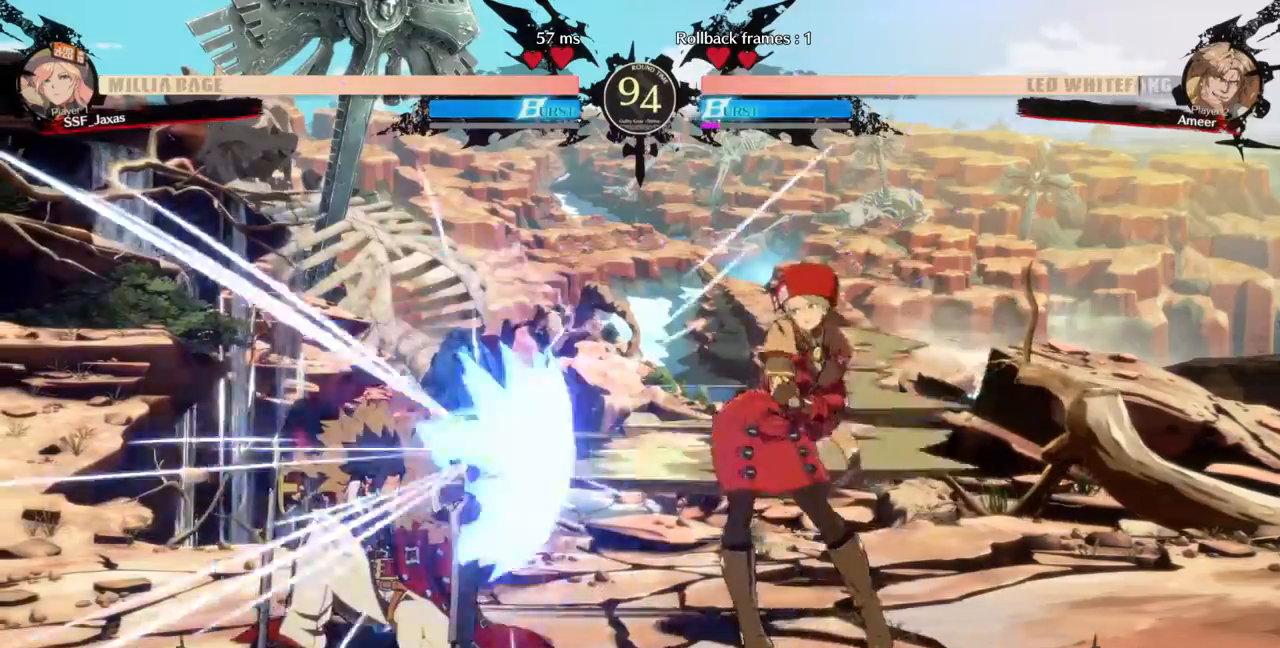
{"dt_ms": 500, "buttons": []}
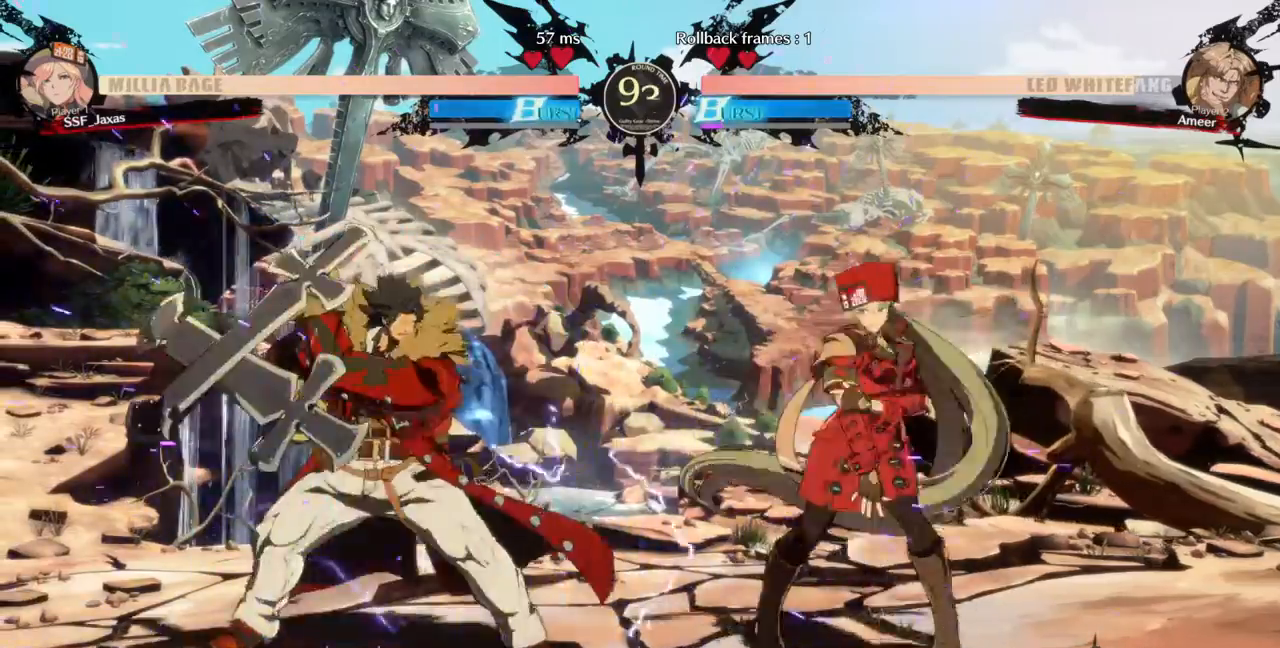
{"dt_ms": 1000, "buttons": ["DPAD_DOWN", "DPAD_RIGHT"]}
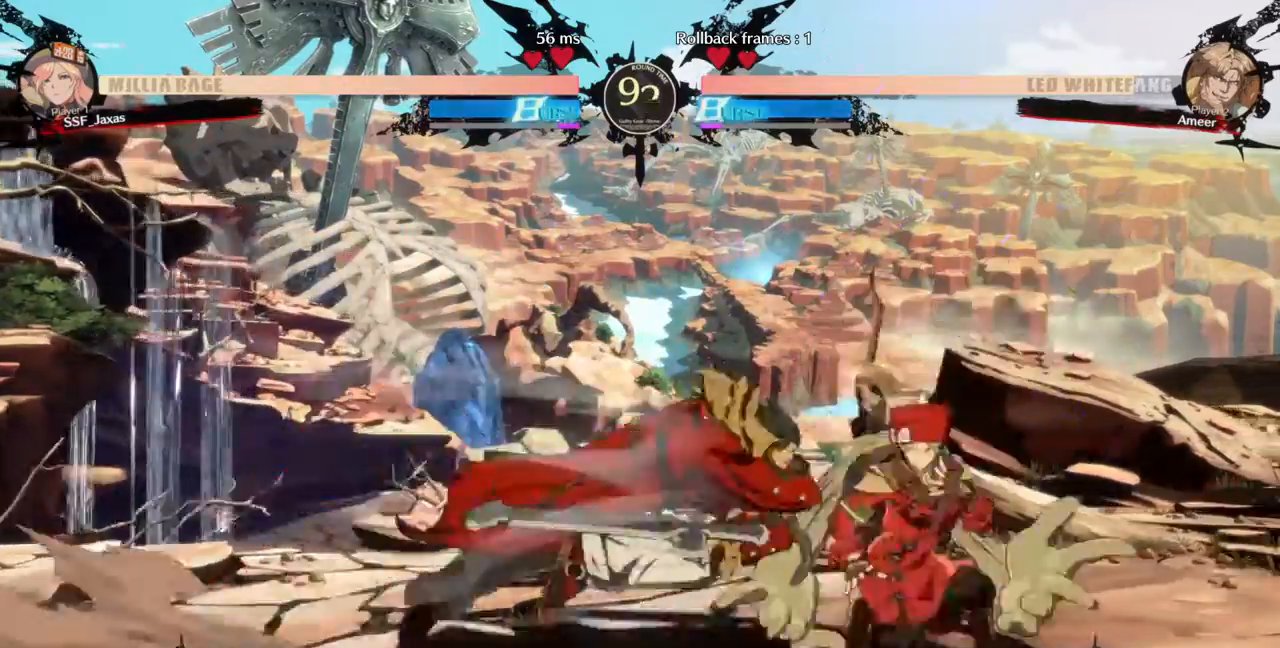
{"dt_ms": 500, "buttons": ["DPAD_DOWN", "DPAD_LEFT"], "events": [[233, "START", "down"], [300, "START", "up"], [367, "DPAD_RIGHT", "up"], [400, "DPAD_LEFT", "down"]]}
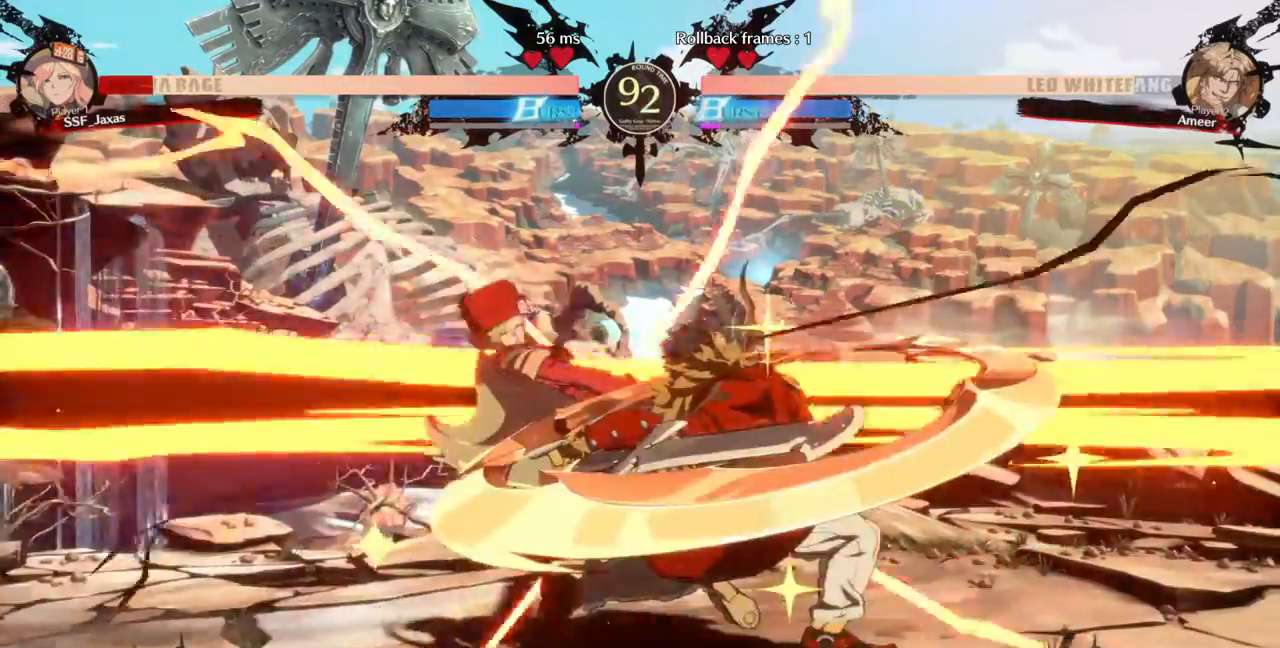
{"dt_ms": 1000, "buttons": ["DPAD_LEFT"]}
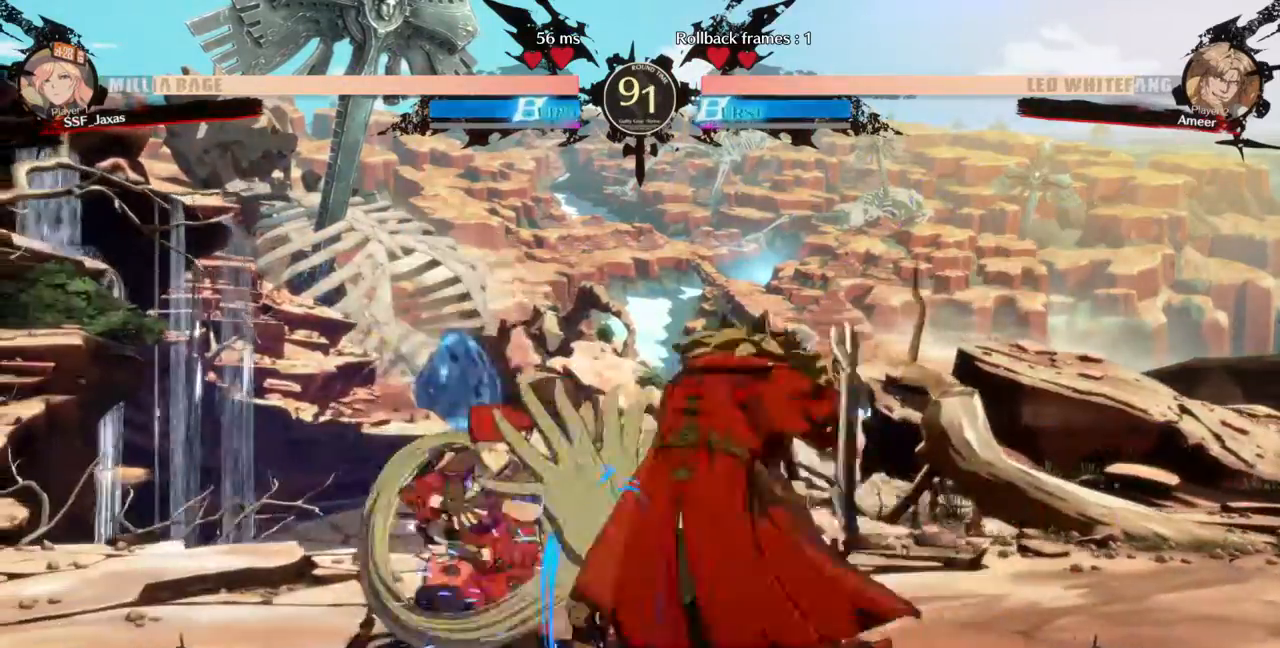
{"dt_ms": 1000, "buttons": ["DPAD_LEFT"]}
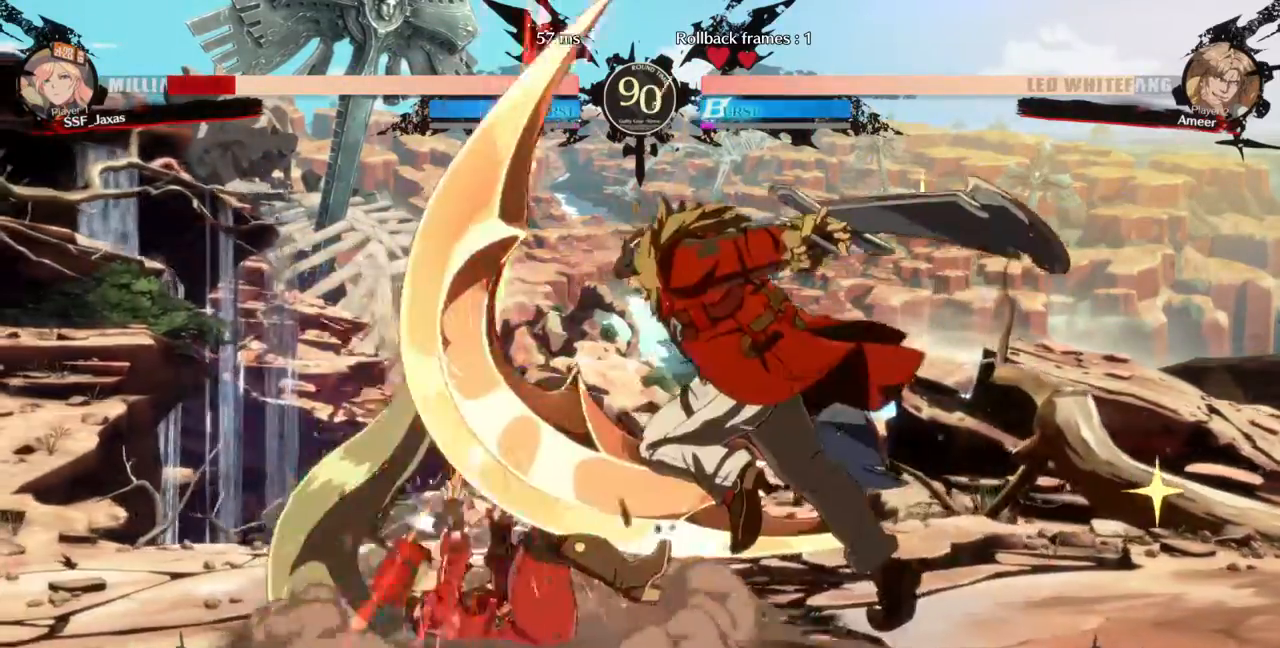
{"dt_ms": 500, "buttons": ["SQUARE", "TRIANGLE", "DPAD_LEFT"], "events": [[133, "SQUARE", "down"], [133, "TRIANGLE", "down"], [167, "DPAD_DOWN", "down"], [300, "DPAD_DOWN", "up"]]}
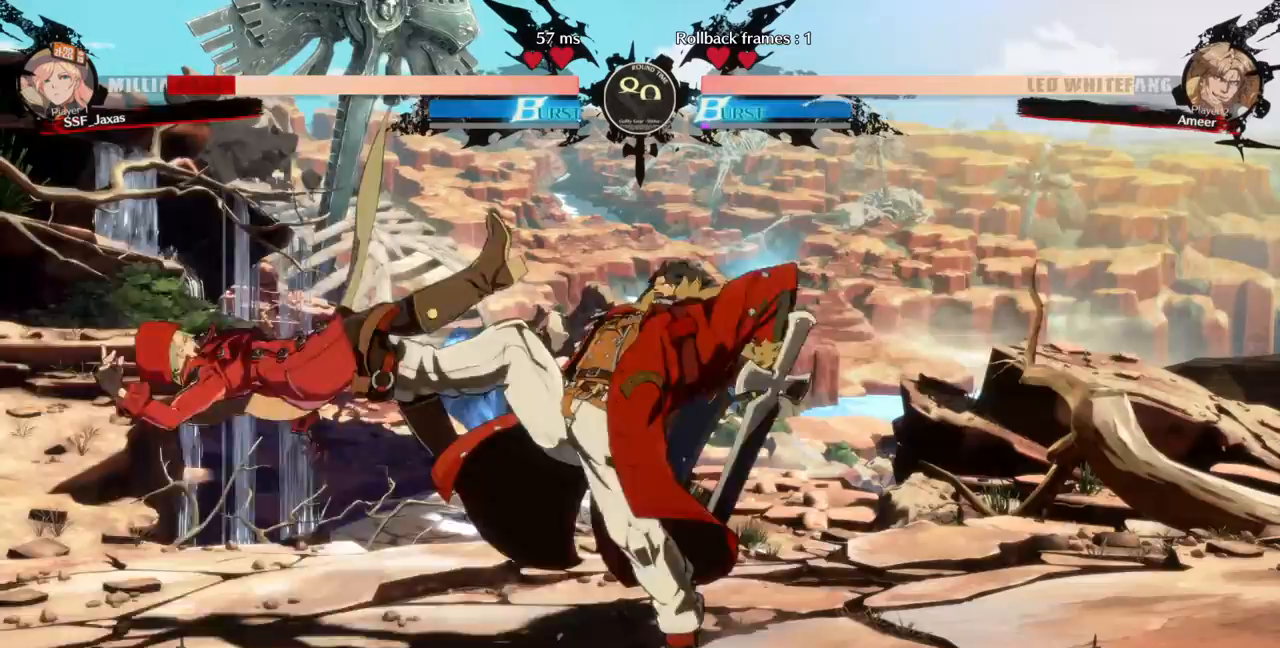
{"dt_ms": 1000, "buttons": ["DPAD_DOWN", "DPAD_LEFT"]}
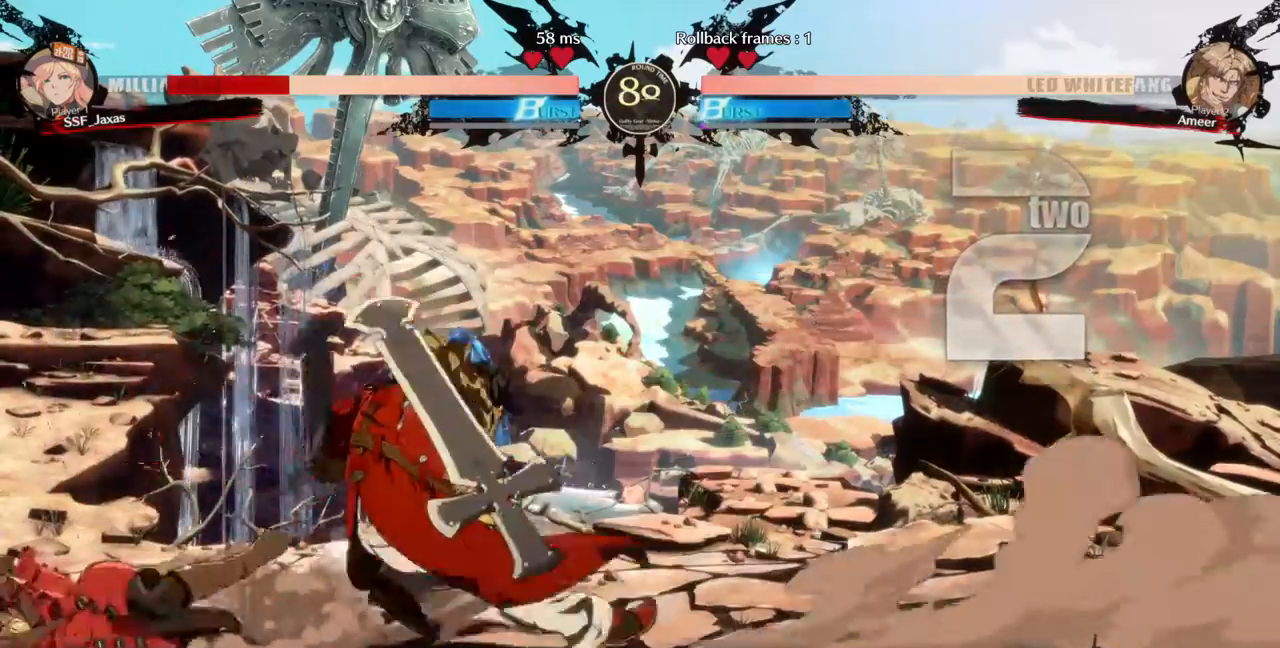
{"dt_ms": 1000, "buttons": ["SQUARE", "TRIANGLE", "DPAD_LEFT"]}
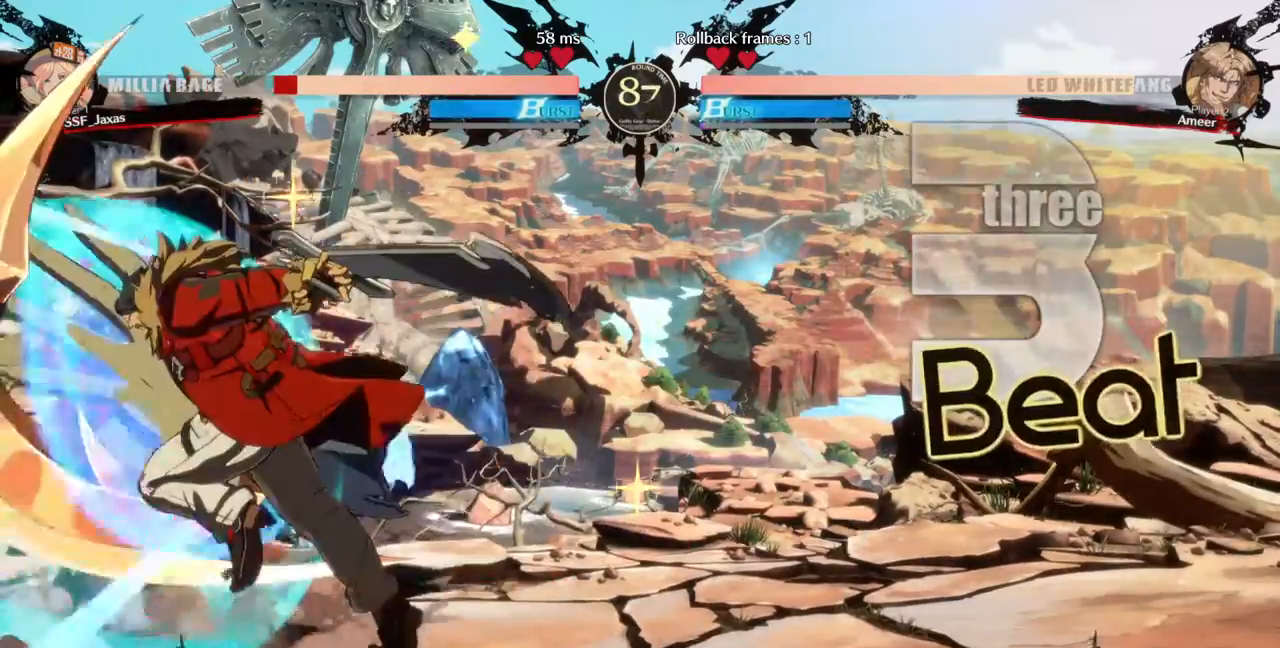
{"dt_ms": 500, "buttons": ["SQUARE", "TRIANGLE", "DPAD_DOWN", "DPAD_LEFT"]}
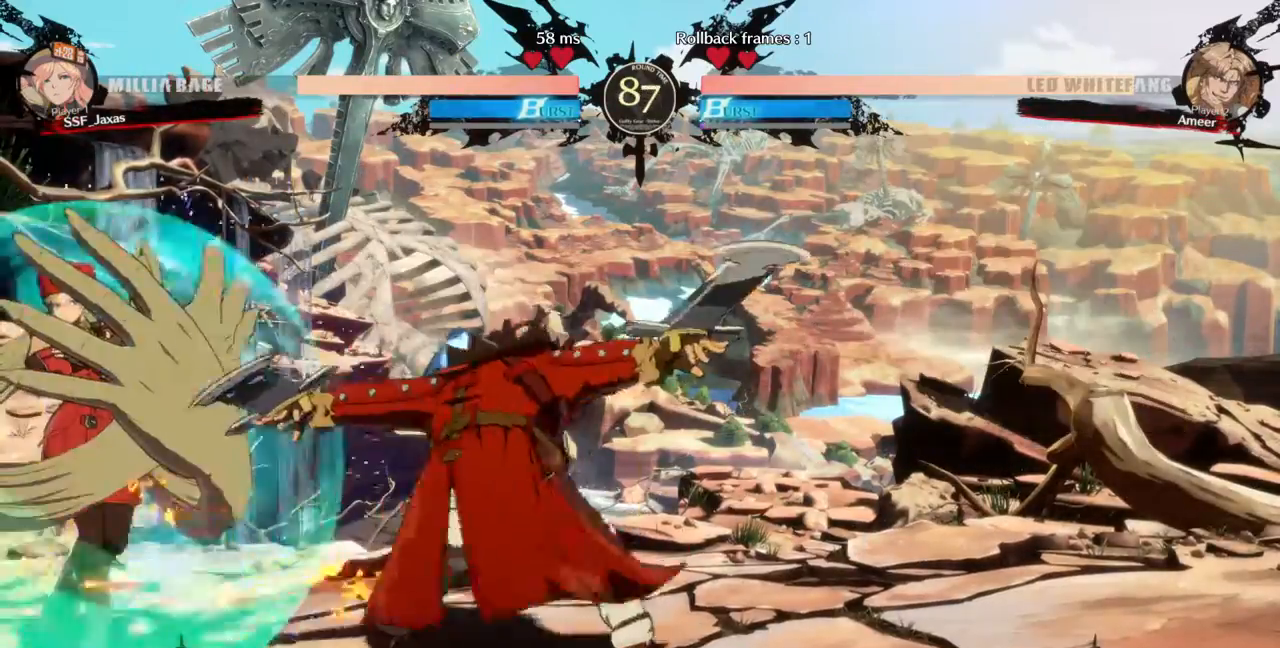
{"dt_ms": 500, "buttons": ["DPAD_DOWN", "DPAD_LEFT"], "events": [[467, "SQUARE", "up"], [467, "TRIANGLE", "up"]]}
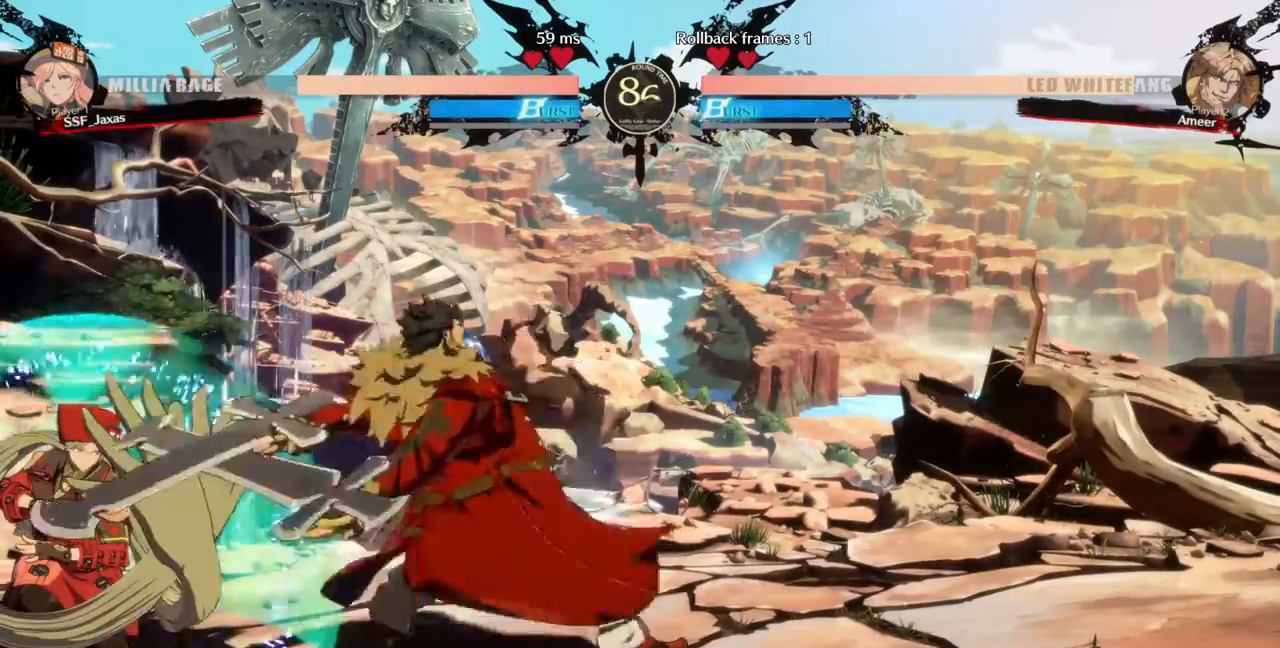
{"dt_ms": 500, "buttons": ["DPAD_LEFT"], "events": [[67, "DPAD_DOWN", "up"], [67, "DPAD_UP", "down"], [200, "DPAD_UP", "up"]]}
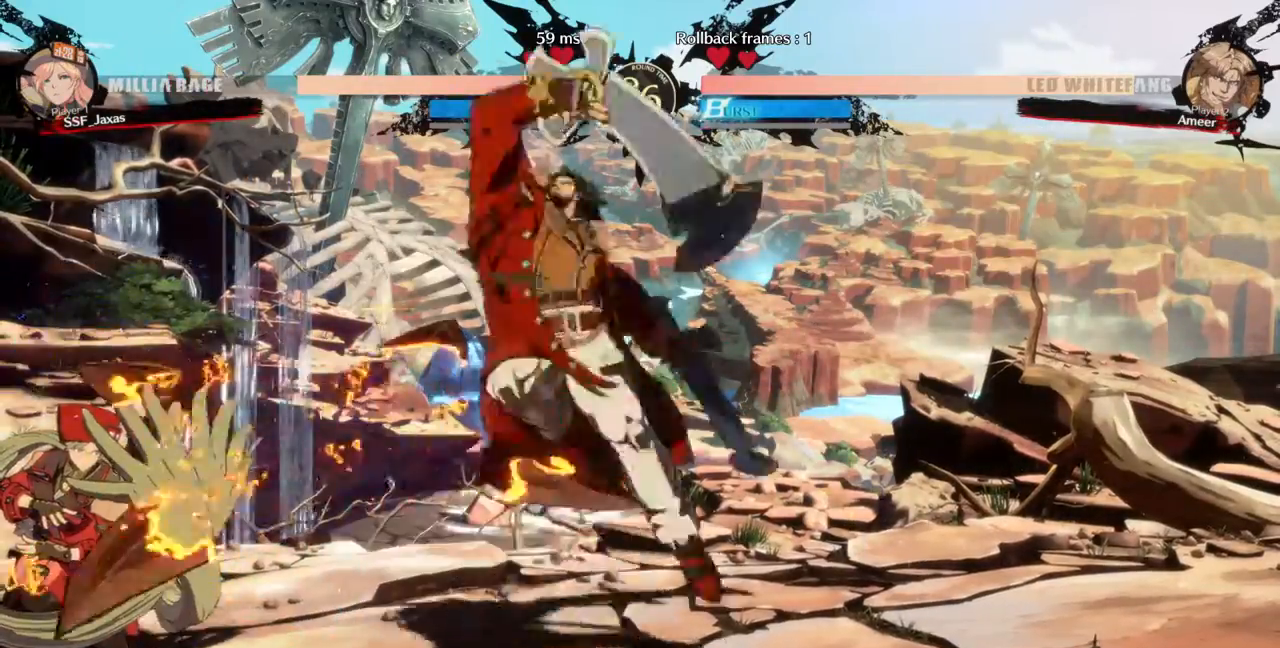
{"dt_ms": 500, "buttons": [], "events": [[233, "SQUARE", "down"], [233, "TRIANGLE", "down"], [433, "SQUARE", "up"], [433, "TRIANGLE", "up"], [500, "DPAD_LEFT", "up"]]}